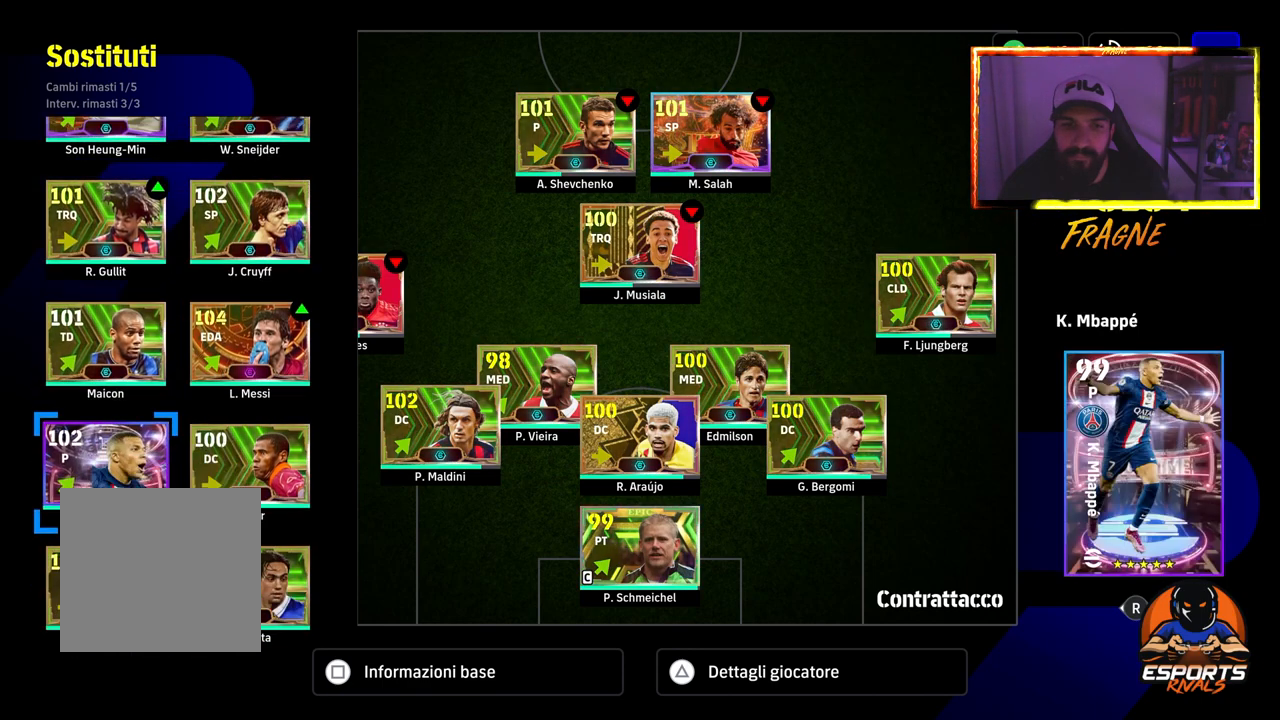
Gameplay with a controller (PlayStation layout); each line is a JSON object with the inputs held at the frame after it. "events" lists button and stick changes between this image and that frame as [ms after this image, input, new state], when the widget could be followed in between.
{"buttons": [], "left_stick": "center", "right_stick": "center", "events": [[383, "CROSS", "down"], [500, "CROSS", "up"]]}
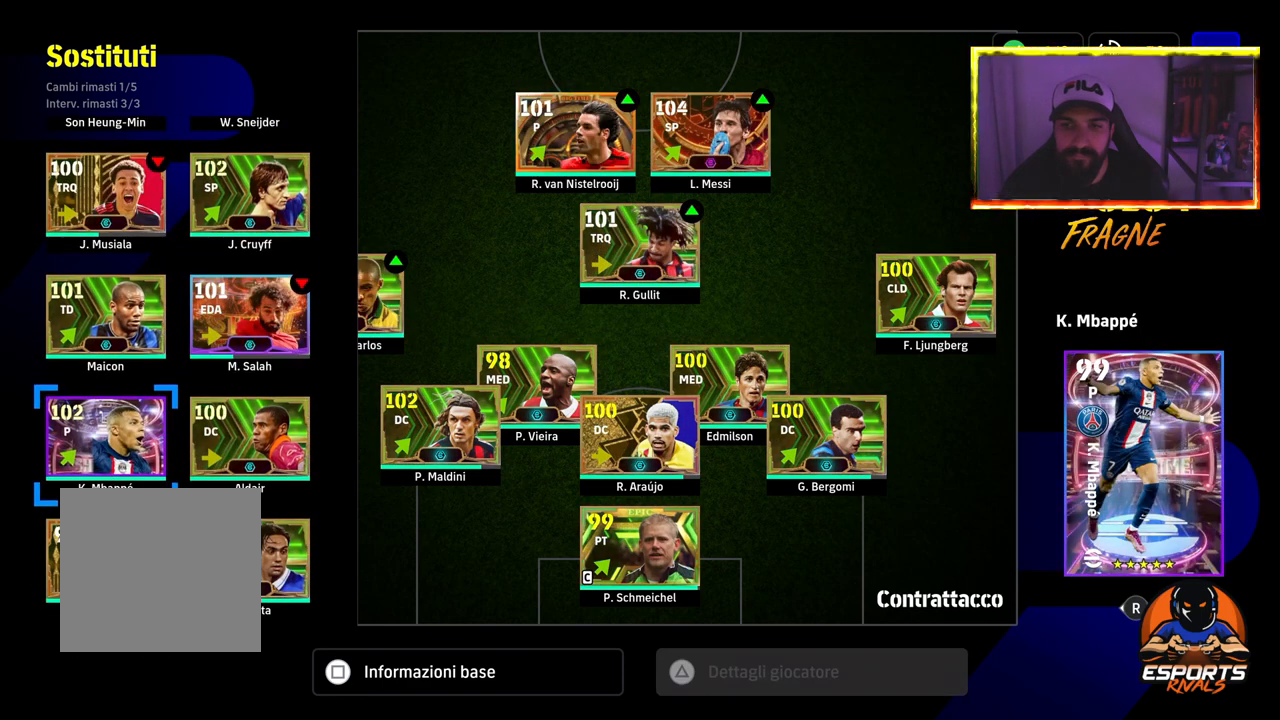
{"buttons": ["DPAD_RIGHT"], "left_stick": "center", "right_stick": "center", "events": [[33, "DPAD_RIGHT", "down"], [133, "DPAD_RIGHT", "up"], [233, "DPAD_RIGHT", "down"], [350, "DPAD_RIGHT", "up"], [433, "DPAD_RIGHT", "down"]]}
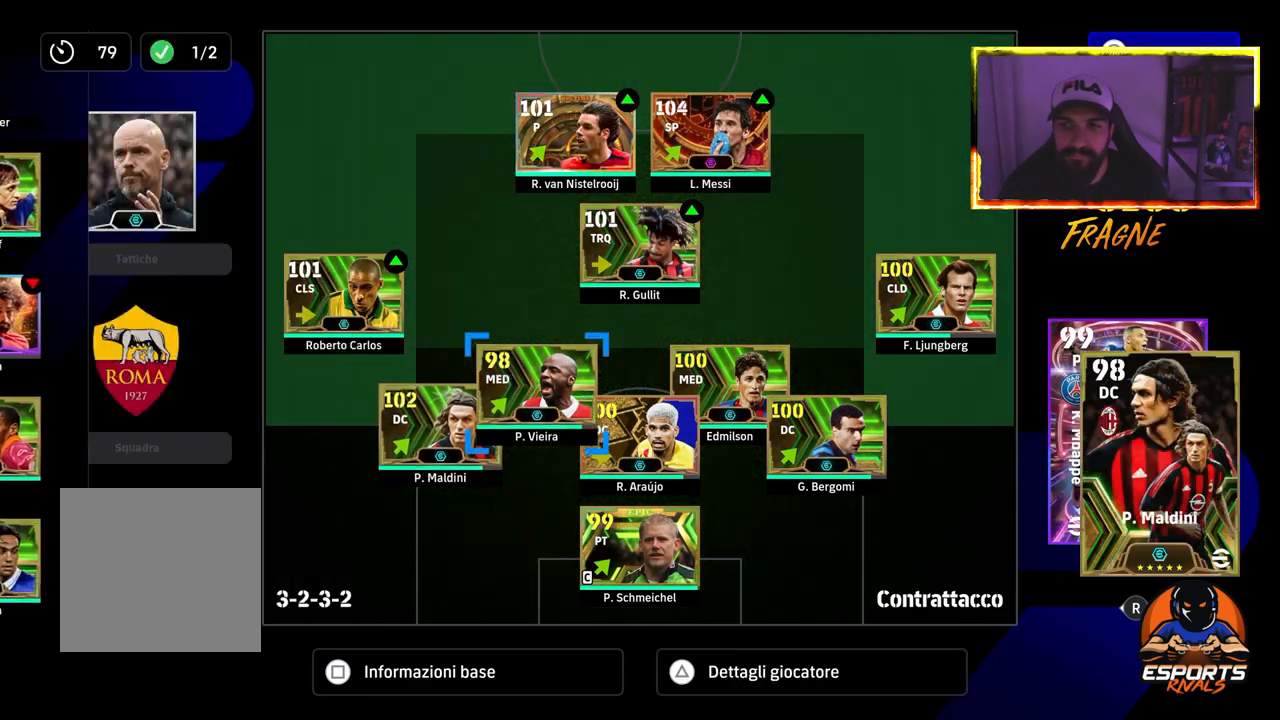
{"buttons": [], "left_stick": "center", "right_stick": "center", "events": [[50, "DPAD_RIGHT", "up"], [133, "DPAD_RIGHT", "down"], [267, "DPAD_RIGHT", "up"], [350, "DPAD_RIGHT", "down"], [483, "DPAD_RIGHT", "up"]]}
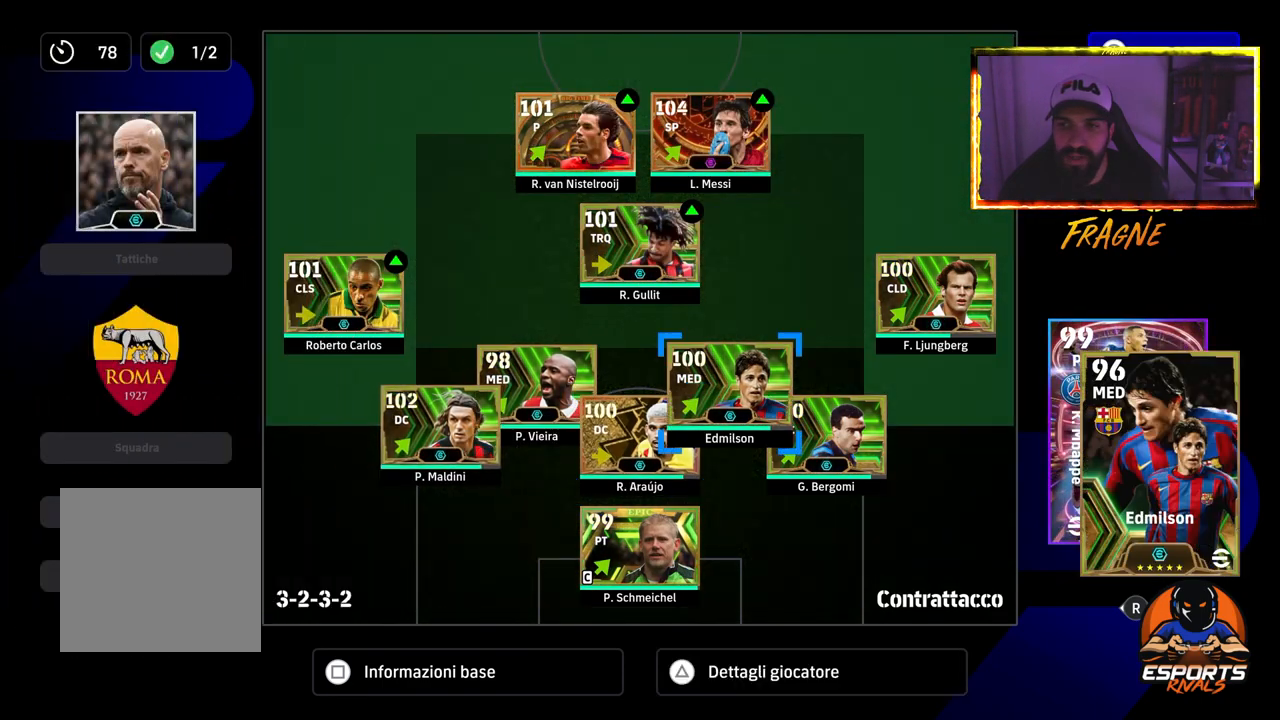
{"buttons": ["DPAD_RIGHT"], "left_stick": "center", "right_stick": "center", "events": [[67, "DPAD_RIGHT", "down"], [200, "DPAD_RIGHT", "up"], [467, "DPAD_RIGHT", "down"]]}
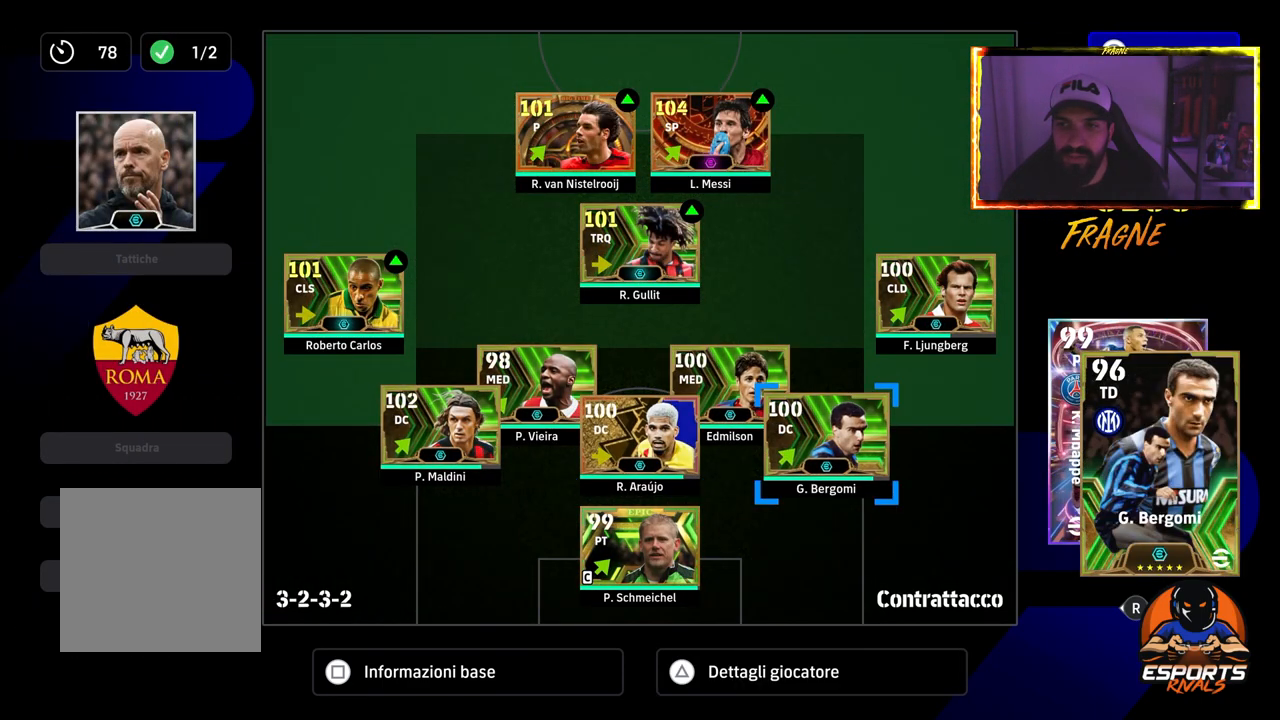
{"buttons": [], "left_stick": "center", "right_stick": "center", "events": [[133, "DPAD_RIGHT", "up"], [333, "CROSS", "down"], [483, "CROSS", "up"]]}
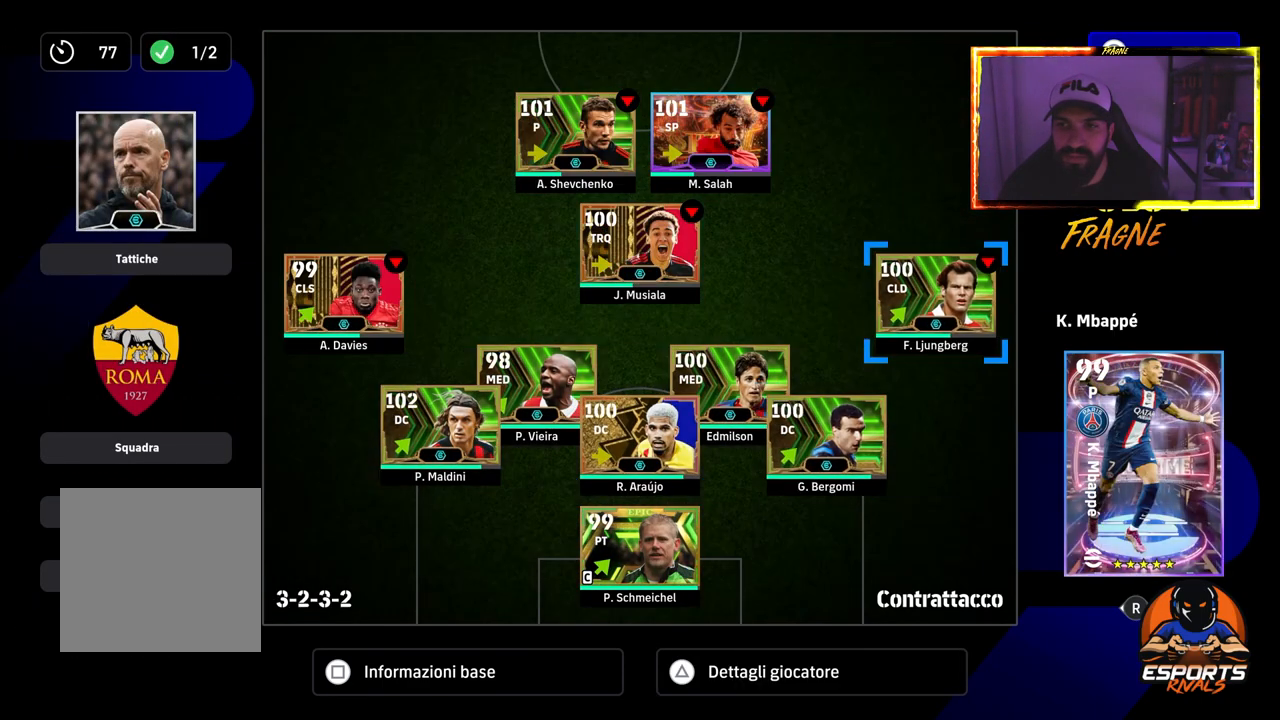
{"buttons": ["CROSS", "DPAD_UP"], "left_stick": "center", "right_stick": "center", "events": [[200, "CROSS", "down"], [483, "DPAD_UP", "down"]]}
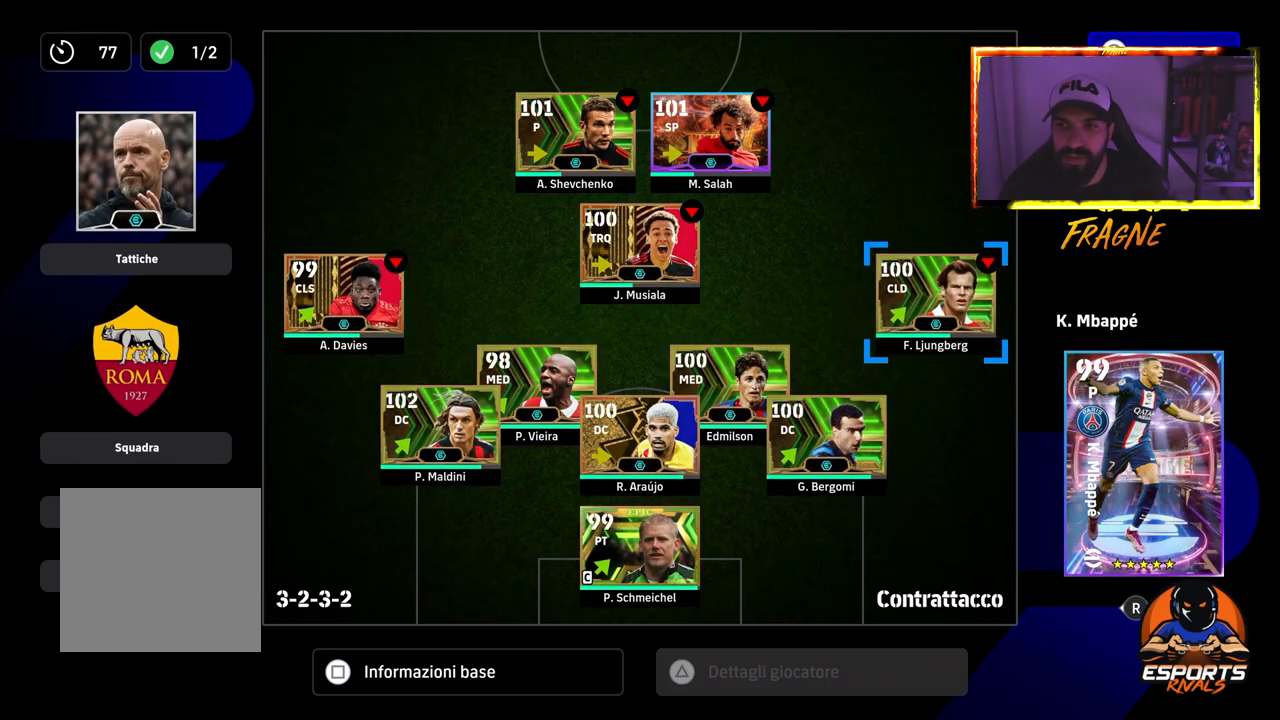
{"buttons": ["CROSS"], "left_stick": "center", "right_stick": "center", "events": [[83, "DPAD_UP", "up"]]}
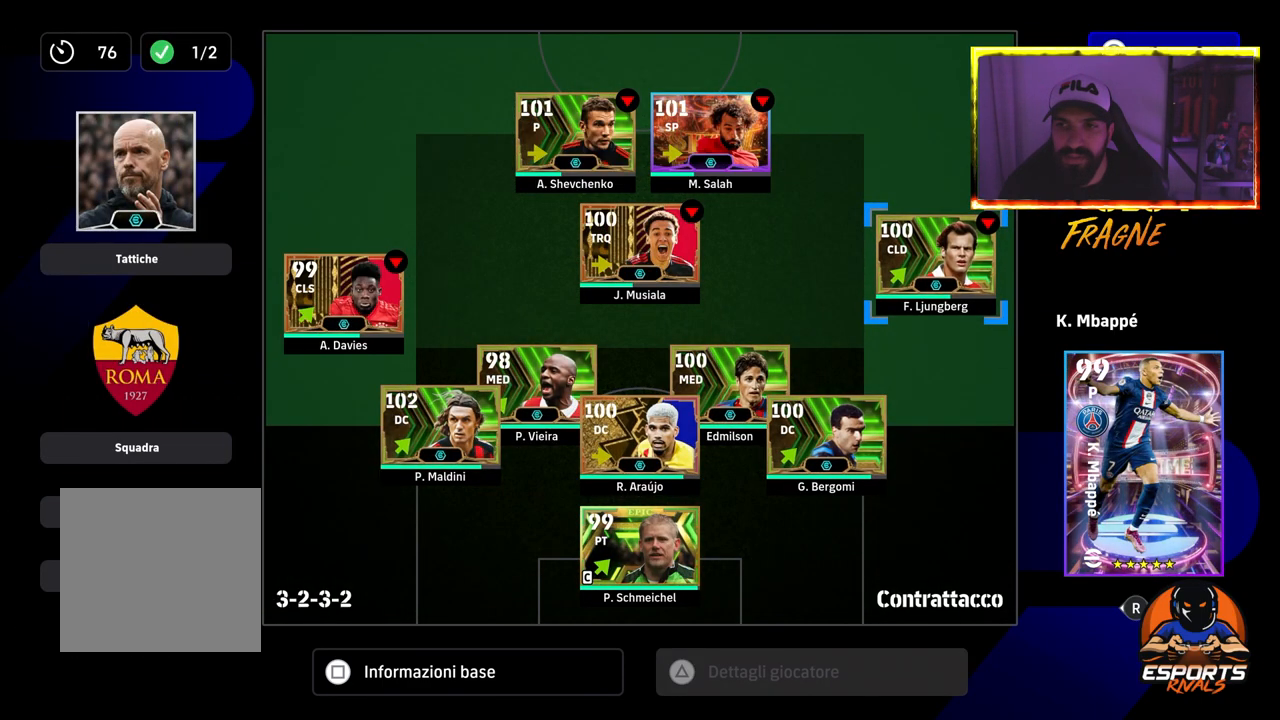
{"buttons": [], "left_stick": "center", "right_stick": "center", "events": [[100, "CROSS", "up"]]}
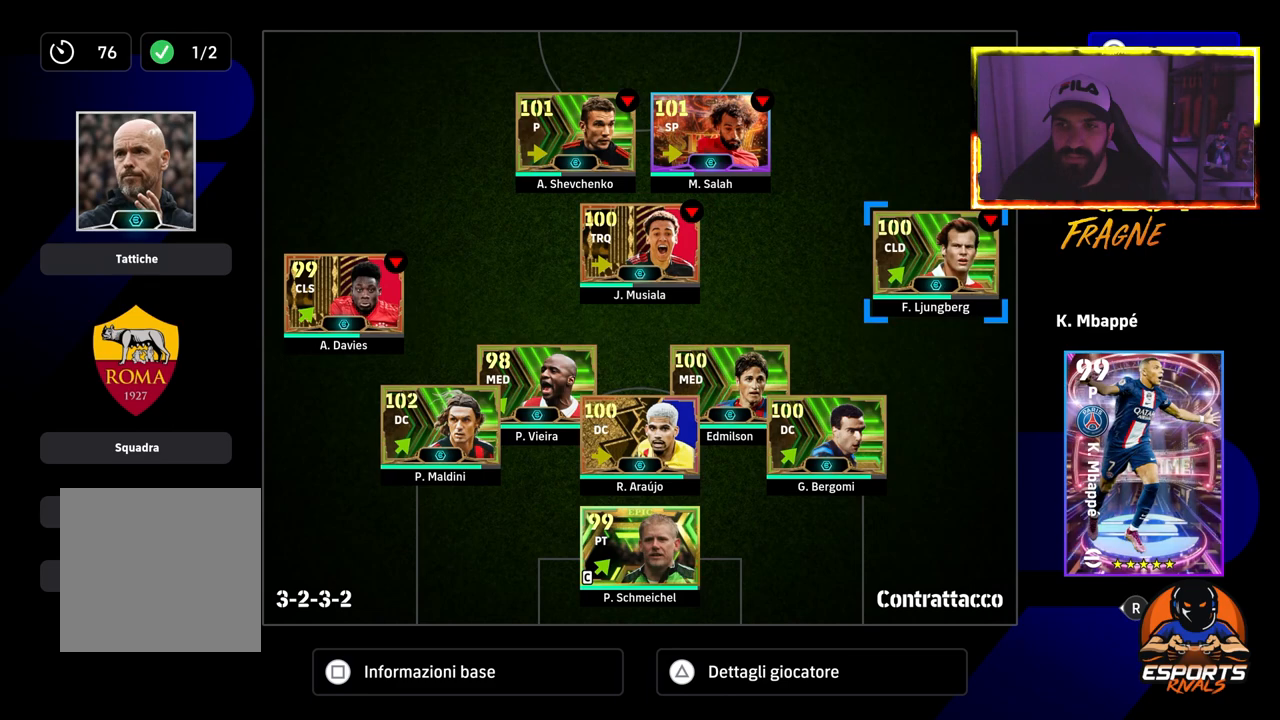
{"buttons": [], "left_stick": "center", "right_stick": "center", "events": []}
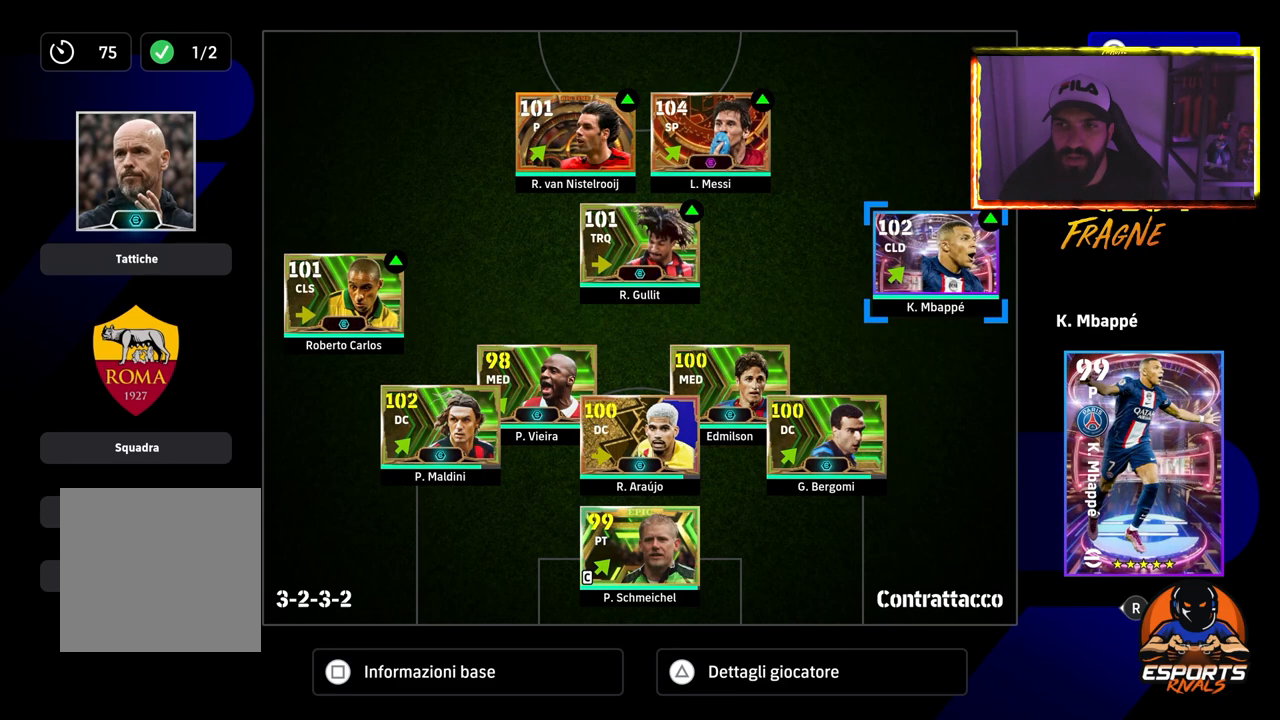
{"buttons": [], "left_stick": "center", "right_stick": "center", "events": []}
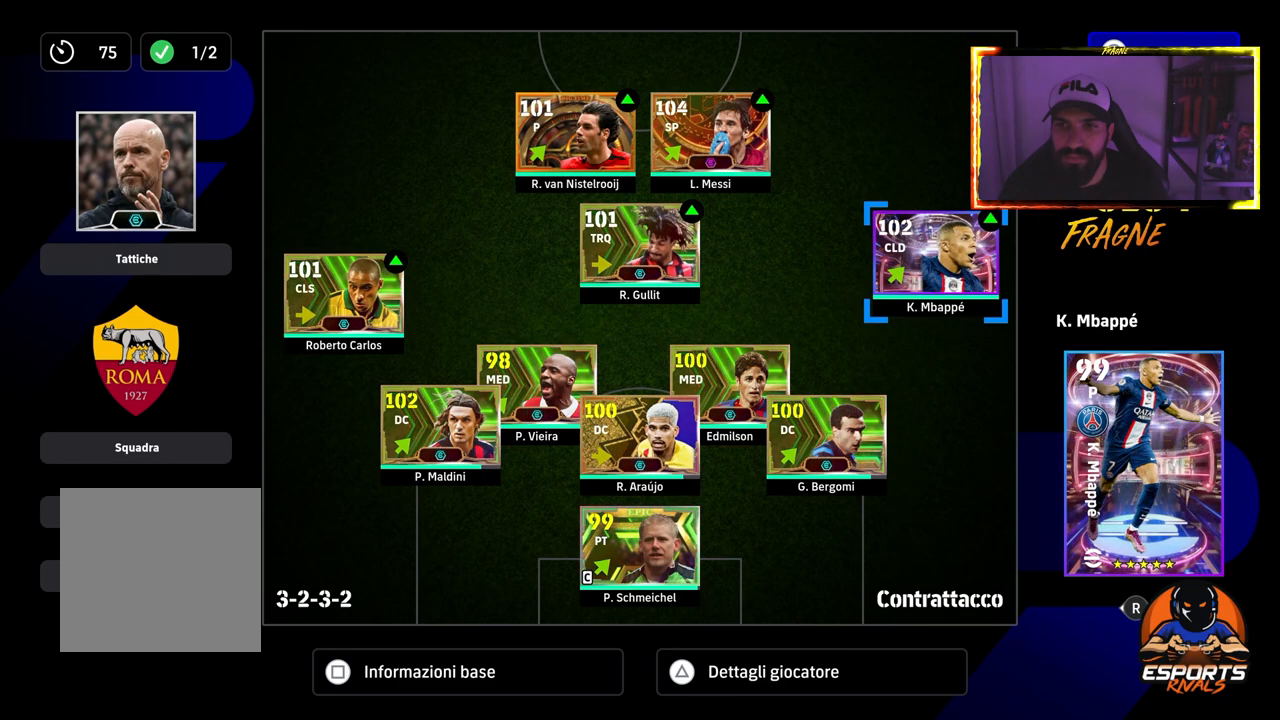
{"buttons": [], "left_stick": "center", "right_stick": "center", "events": []}
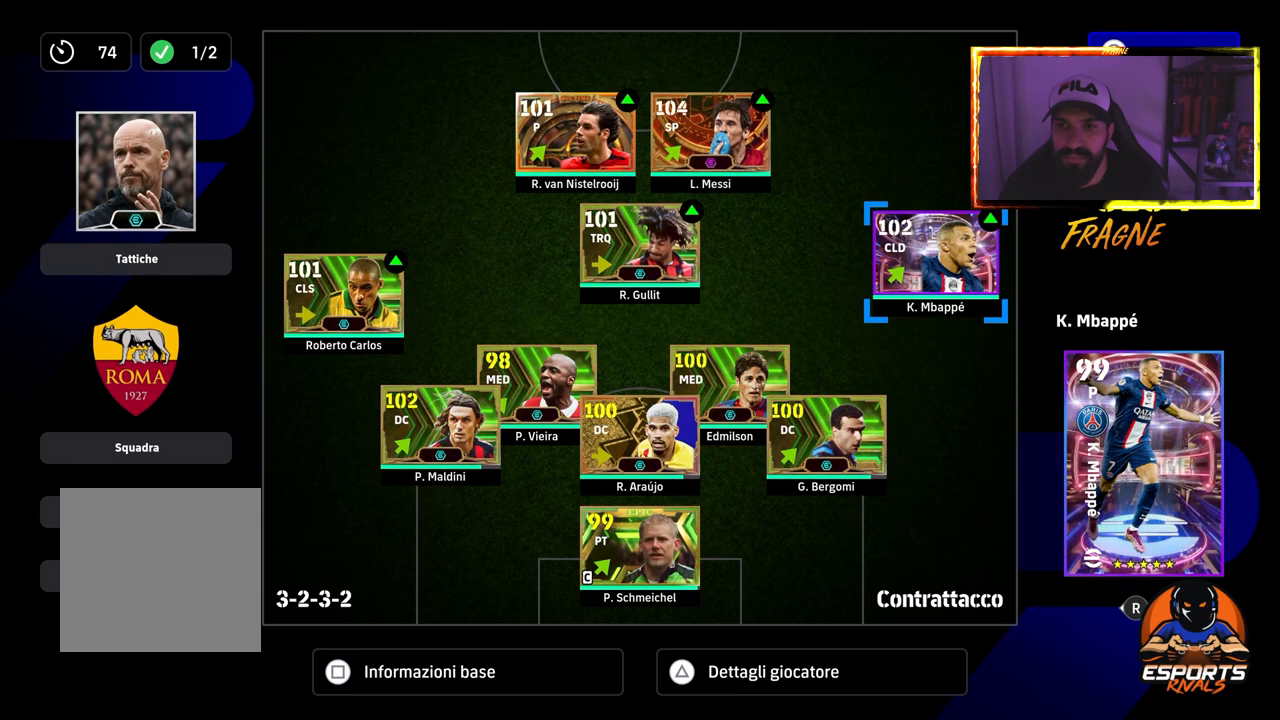
{"buttons": [], "left_stick": "center", "right_stick": "center", "events": []}
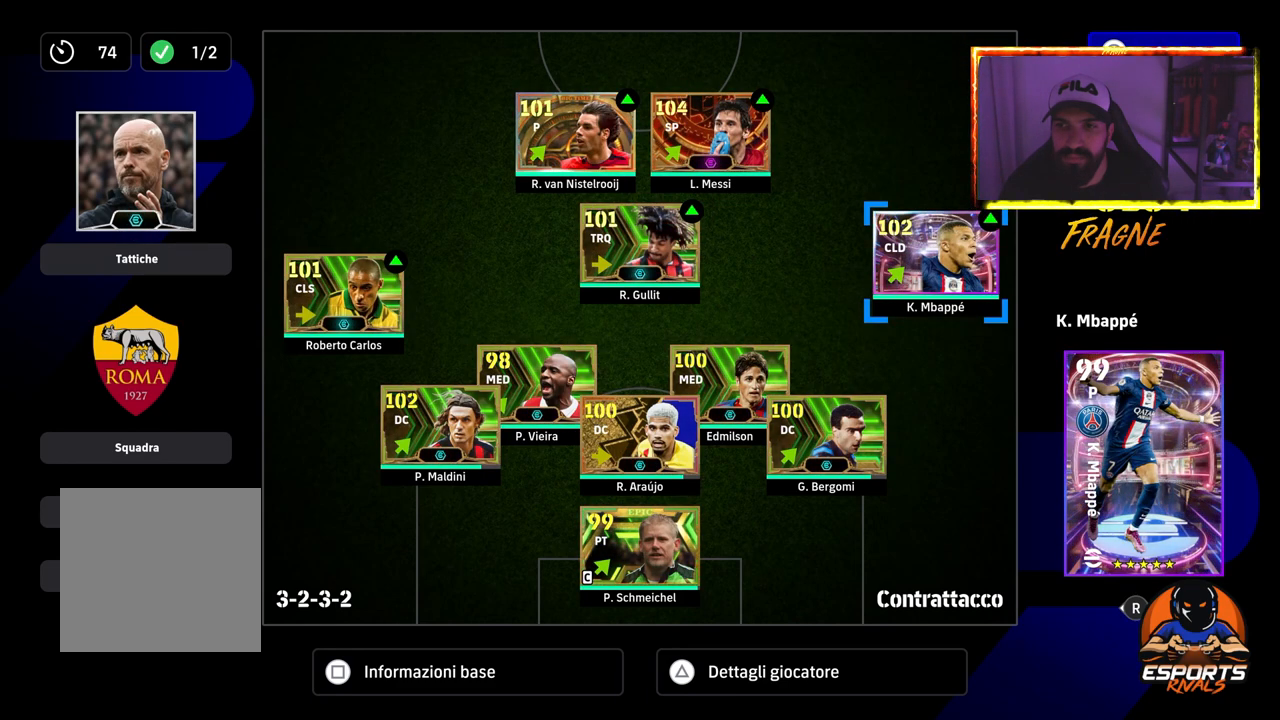
{"buttons": [], "left_stick": "center", "right_stick": "center", "events": []}
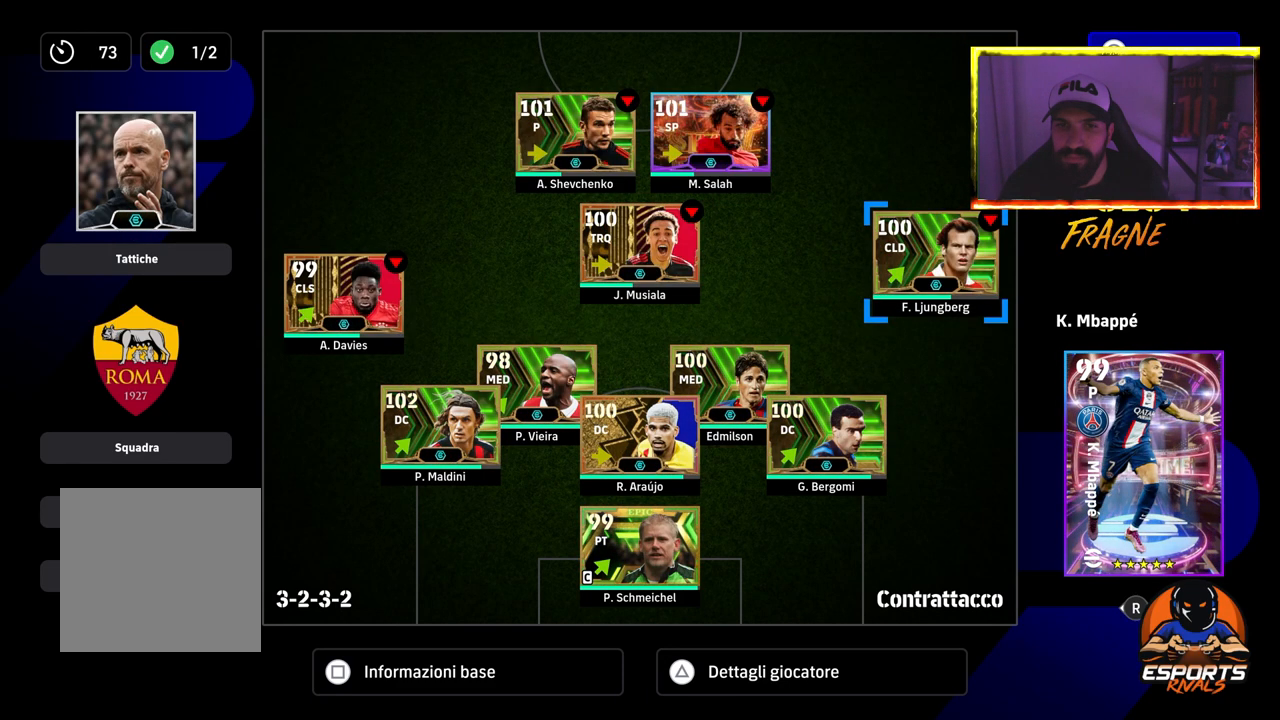
{"buttons": [], "left_stick": "center", "right_stick": "center", "events": []}
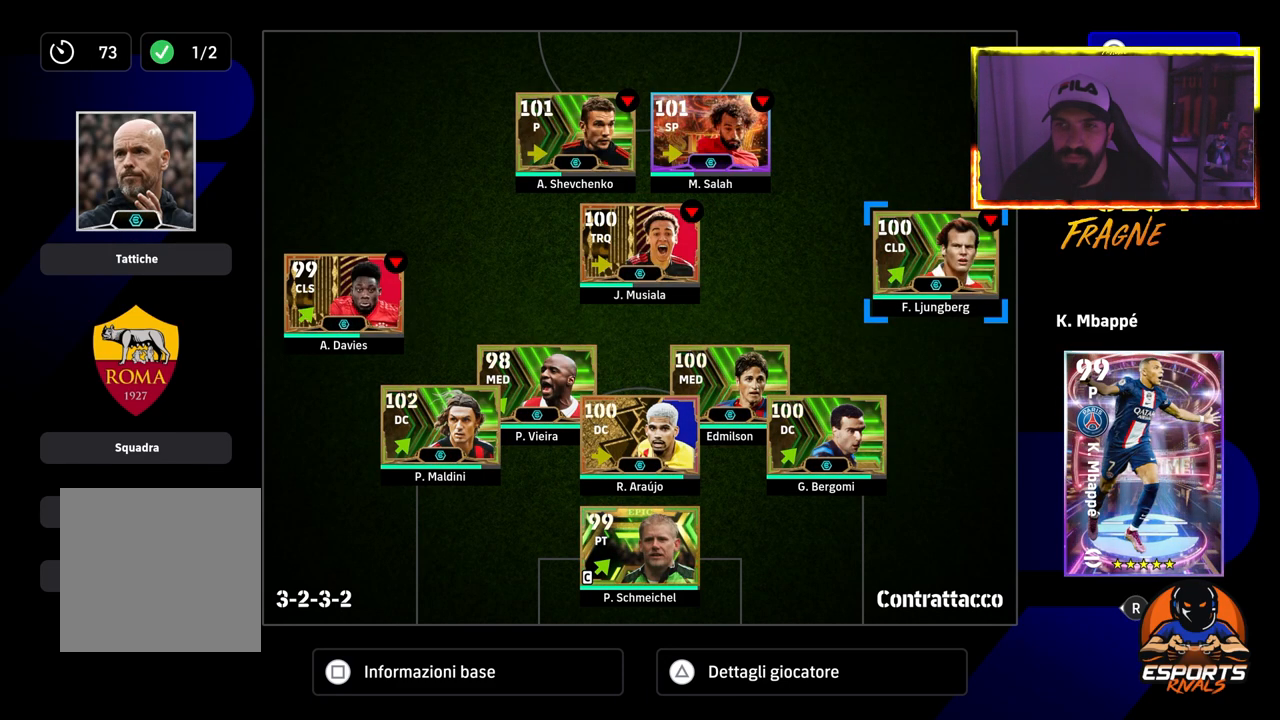
{"buttons": [], "left_stick": "center", "right_stick": "center", "events": []}
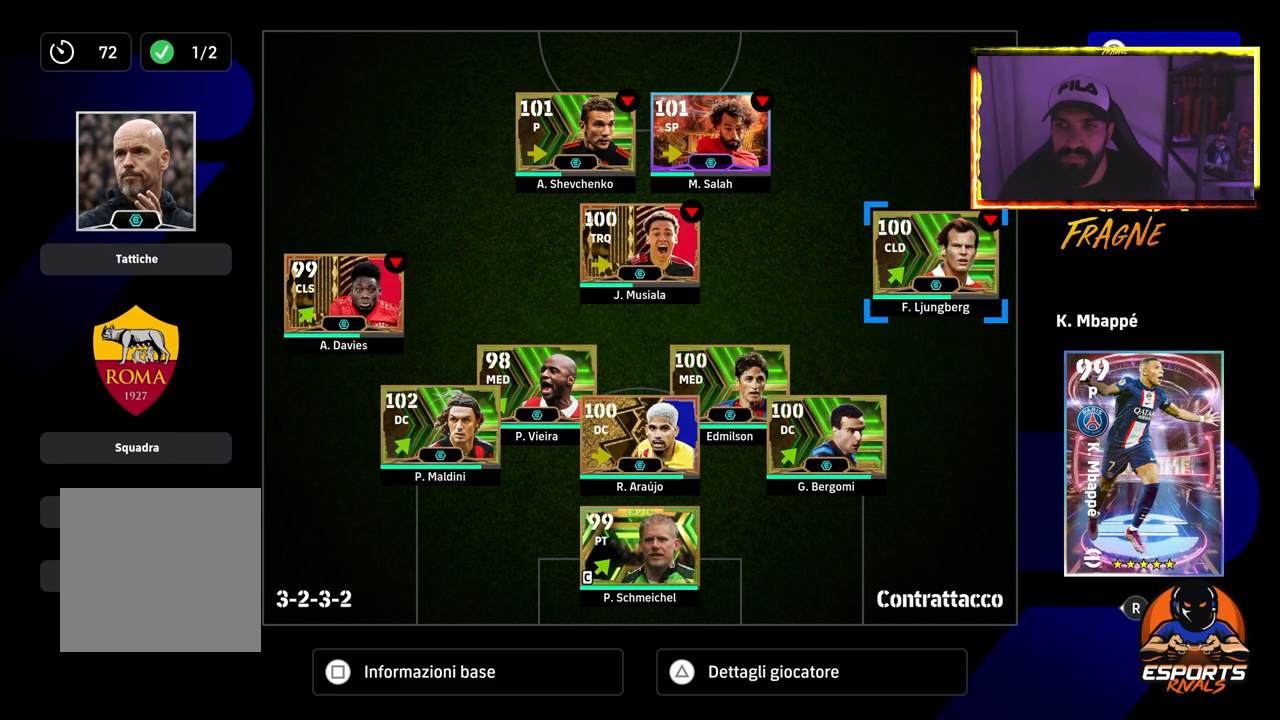
{"buttons": ["CROSS"], "left_stick": "center", "right_stick": "center", "events": [[33, "CROSS", "down"], [283, "DPAD_UP", "down"], [367, "DPAD_UP", "up"]]}
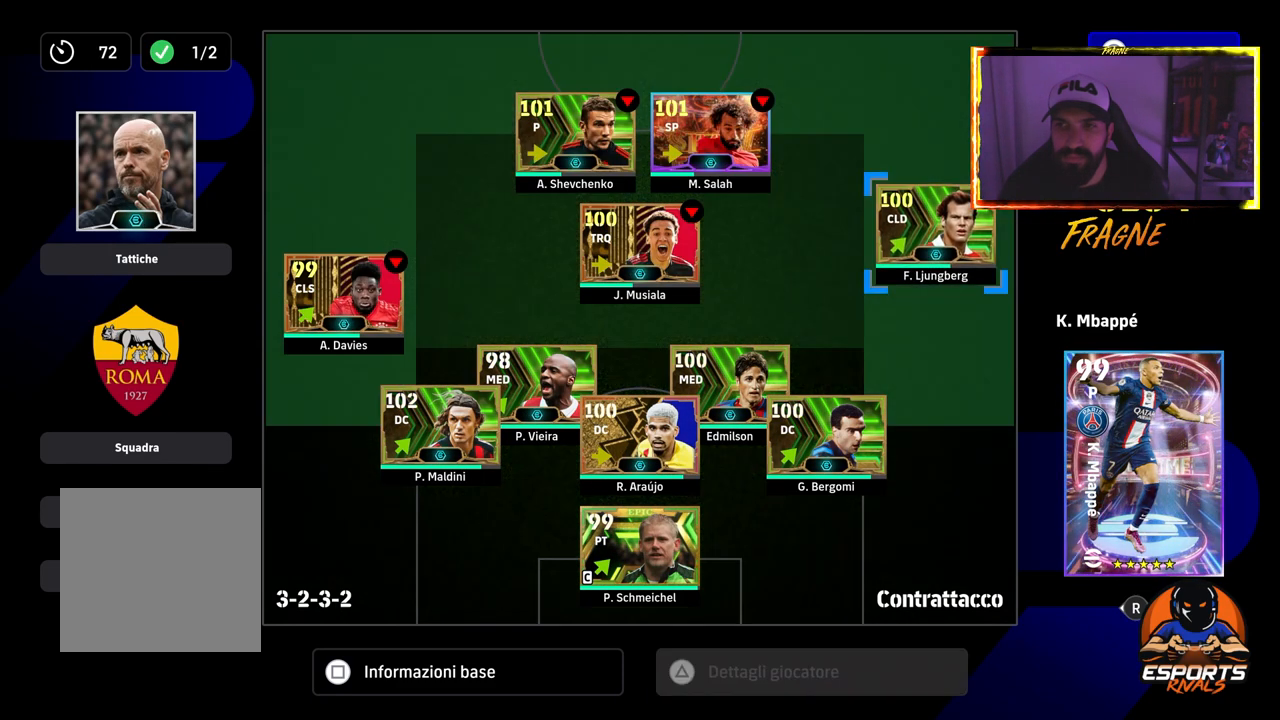
{"buttons": [], "left_stick": "center", "right_stick": "center", "events": [[333, "CROSS", "up"]]}
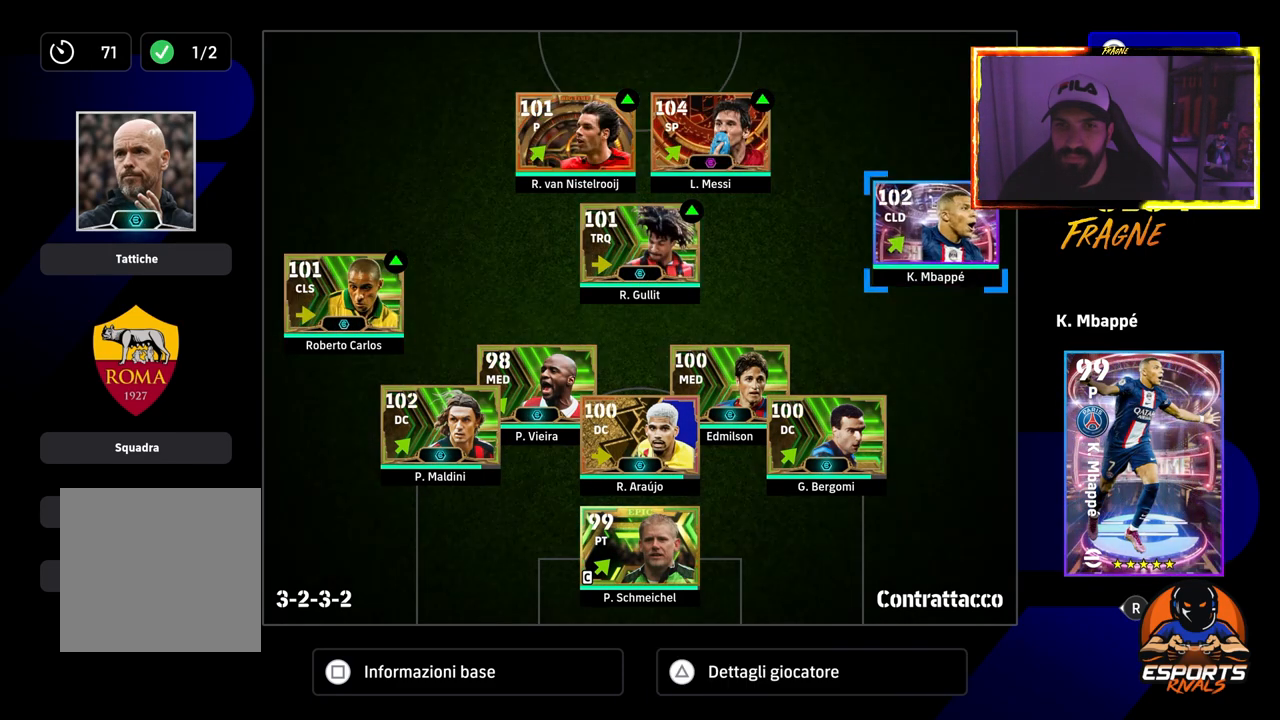
{"buttons": [], "left_stick": "center", "right_stick": "center", "events": [[17, "DPAD_LEFT", "down"], [117, "DPAD_LEFT", "up"], [233, "DPAD_LEFT", "down"], [317, "DPAD_LEFT", "up"]]}
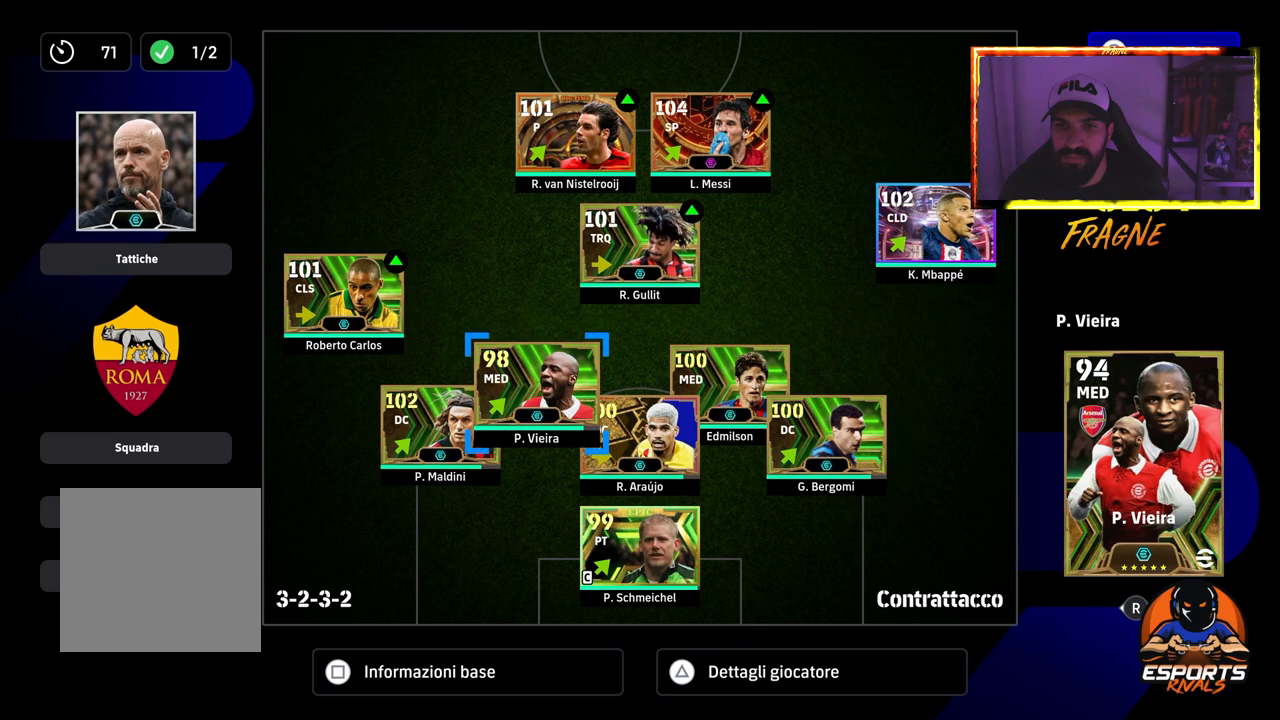
{"buttons": [], "left_stick": "center", "right_stick": "center", "events": []}
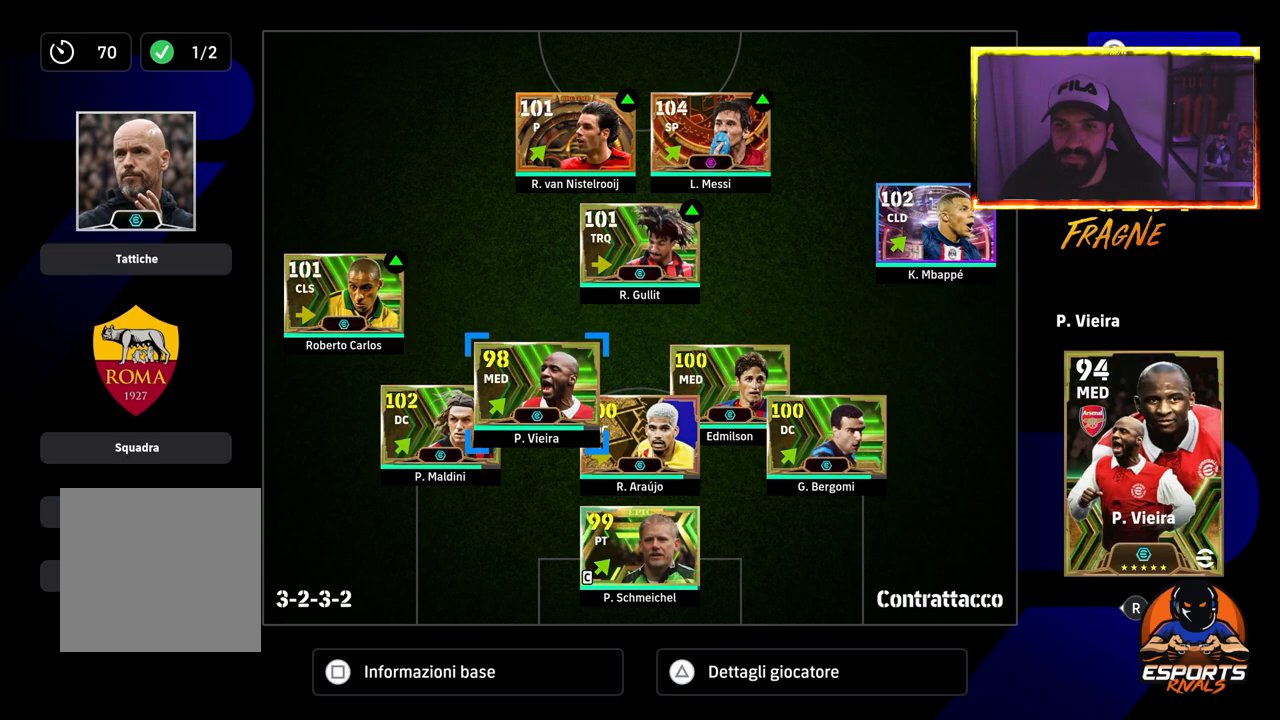
{"buttons": [], "left_stick": "center", "right_stick": "center", "events": []}
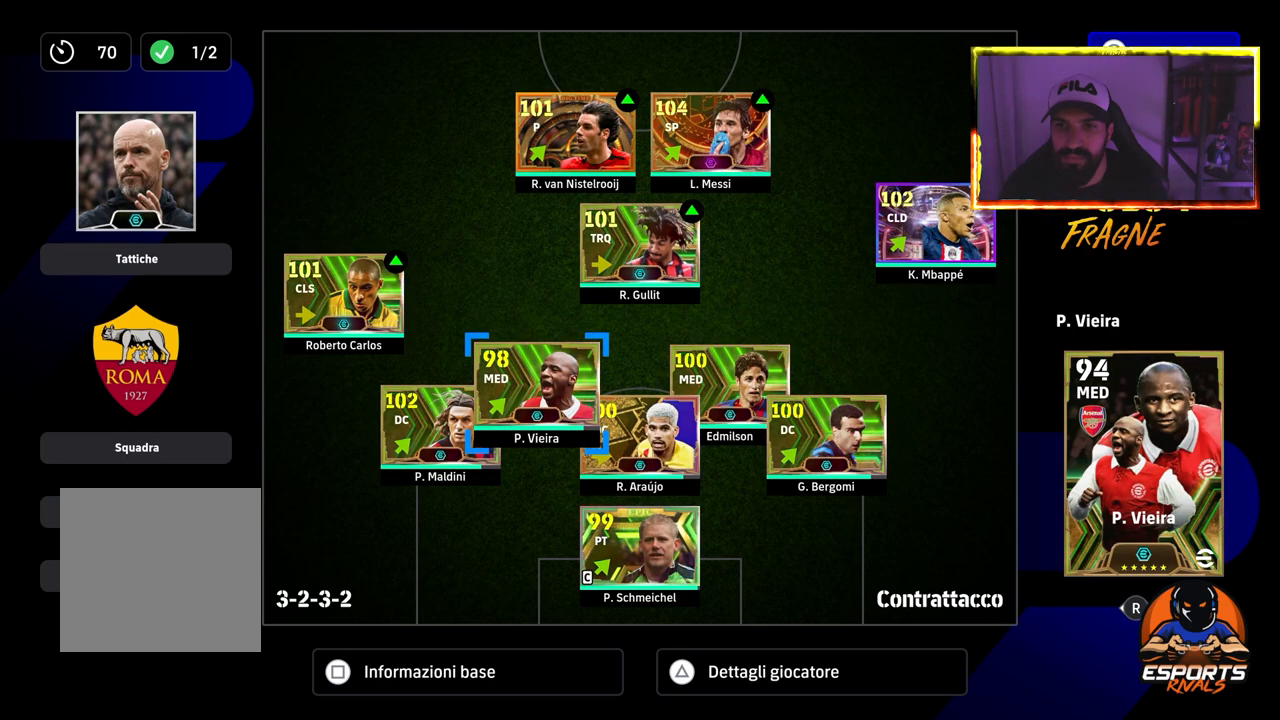
{"buttons": [], "left_stick": "center", "right_stick": "center", "events": []}
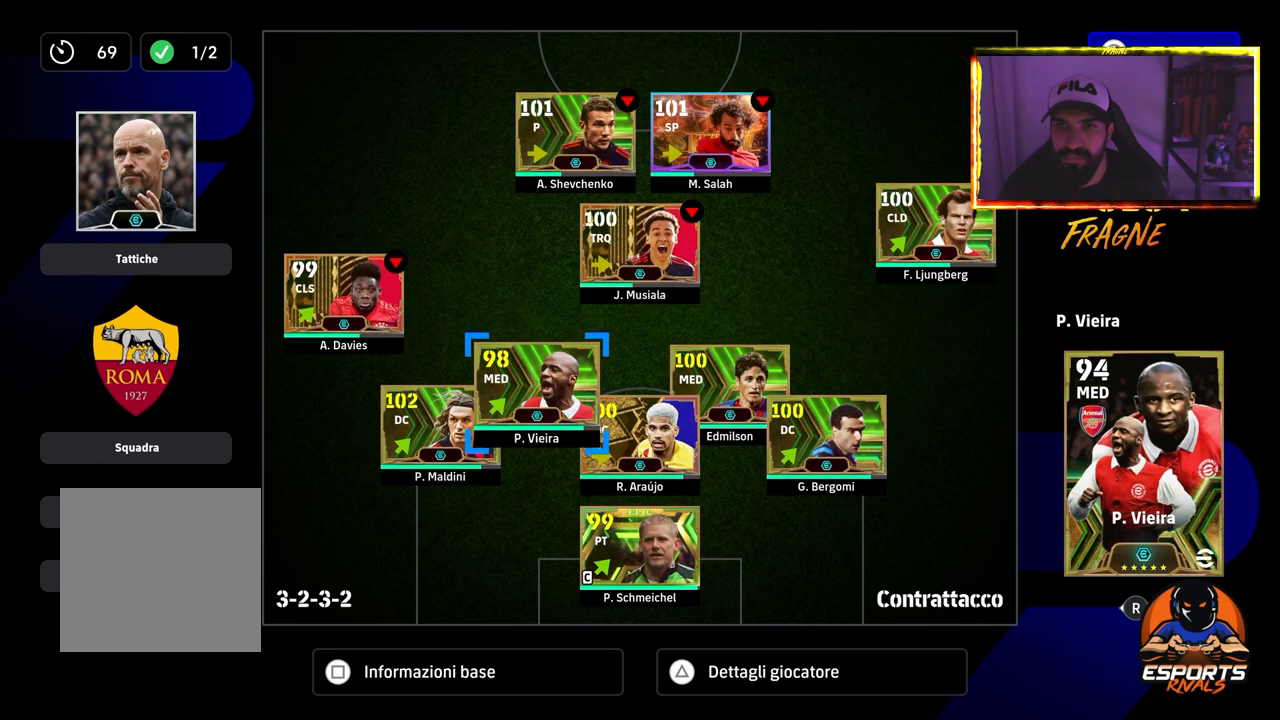
{"buttons": ["DPAD_UP"], "left_stick": "center", "right_stick": "center", "events": [[467, "DPAD_UP", "down"]]}
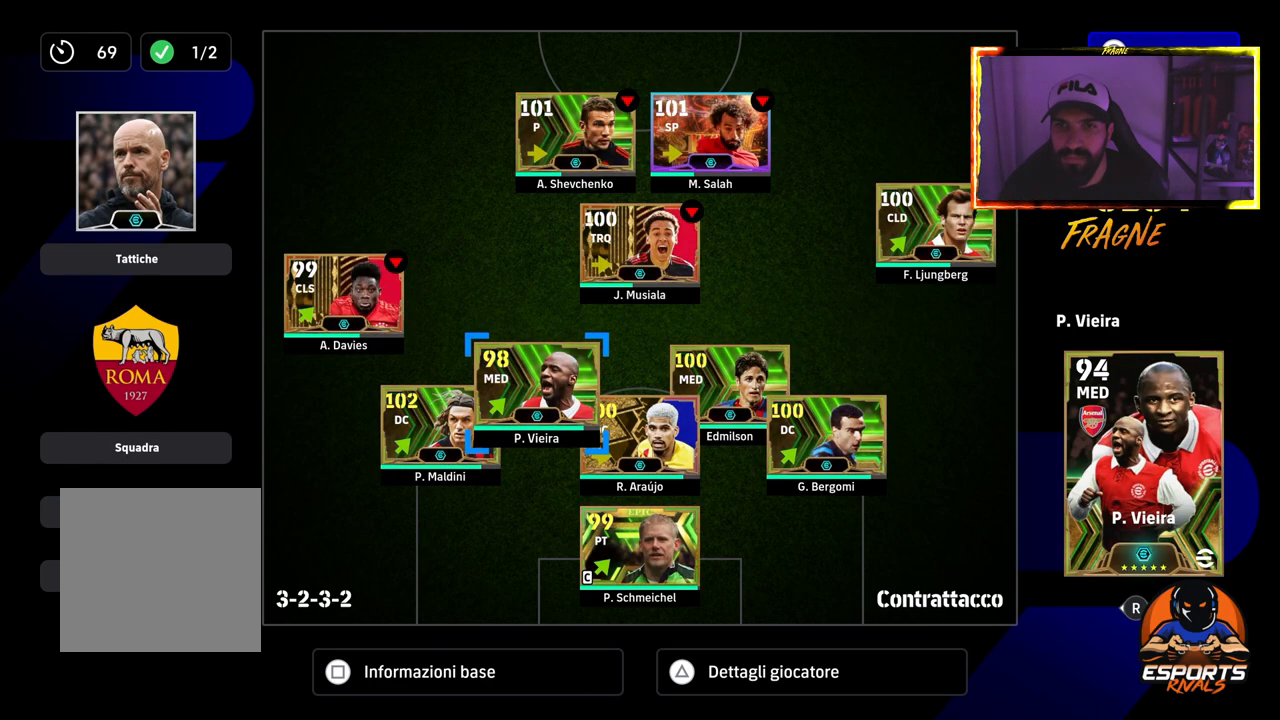
{"buttons": ["CROSS"], "left_stick": "center", "right_stick": "center", "events": [[67, "DPAD_UP", "up"], [150, "DPAD_UP", "down"], [267, "DPAD_UP", "up"], [417, "CROSS", "down"]]}
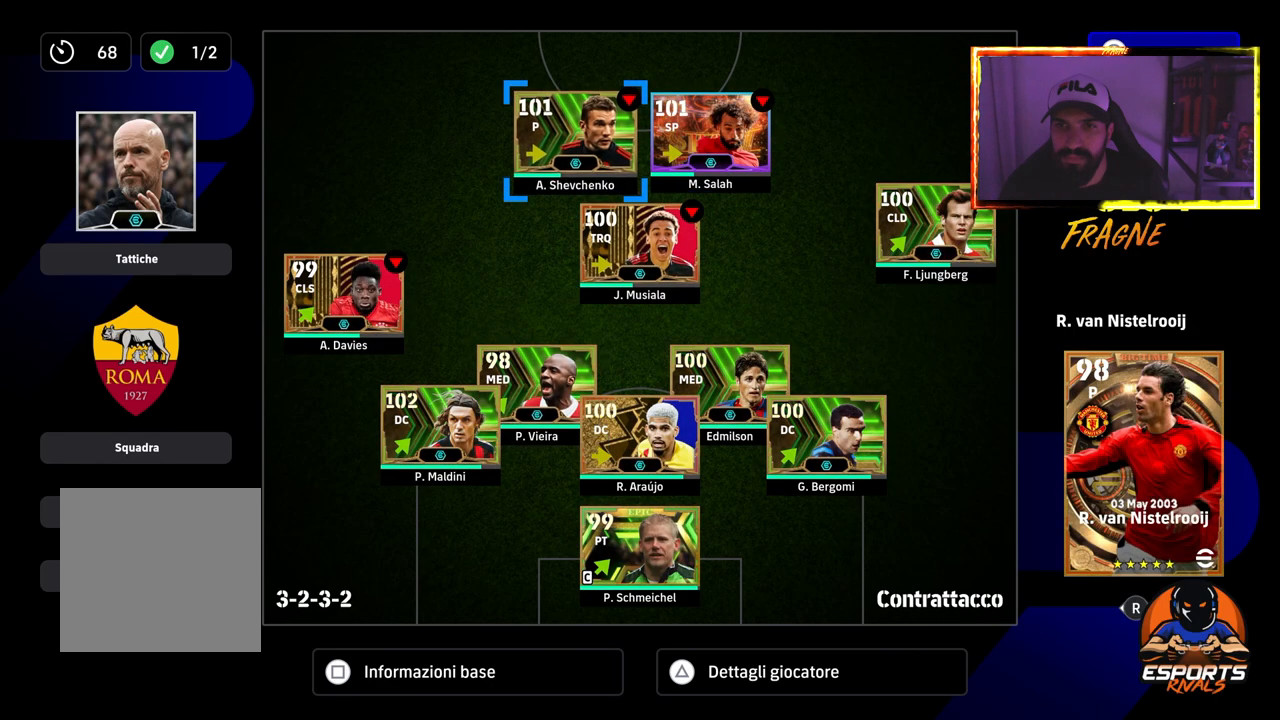
{"buttons": ["CROSS"], "left_stick": "center", "right_stick": "center", "events": [[167, "DPAD_UP", "down"], [267, "DPAD_UP", "up"]]}
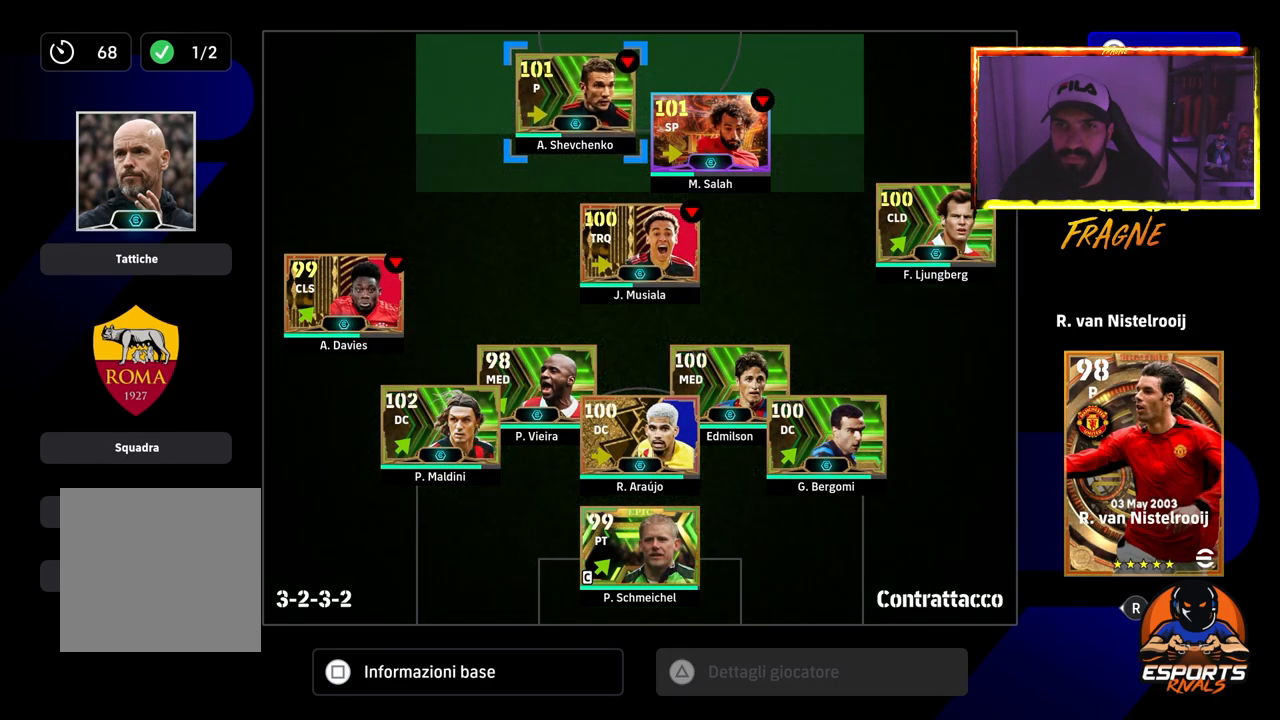
{"buttons": ["CIRCLE"], "left_stick": "center", "right_stick": "center", "events": [[167, "CROSS", "up"], [450, "CIRCLE", "down"]]}
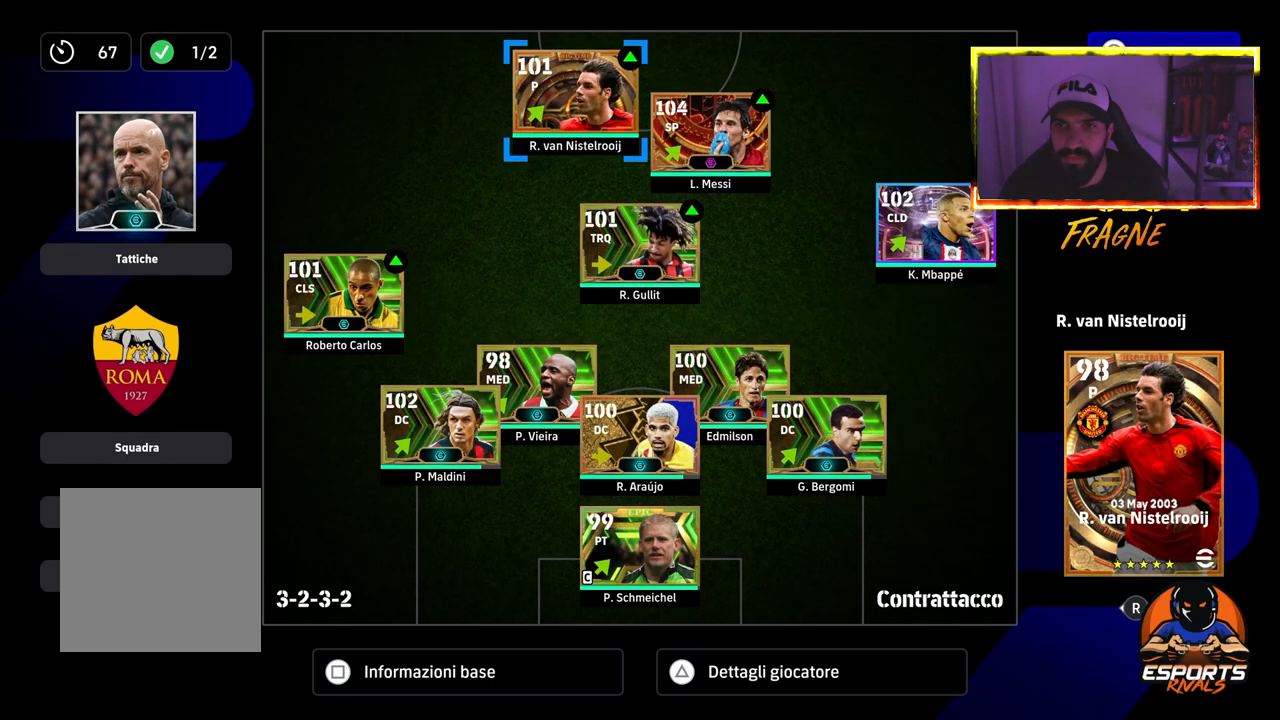
{"buttons": [], "left_stick": "center", "right_stick": "center", "events": [[100, "CIRCLE", "up"]]}
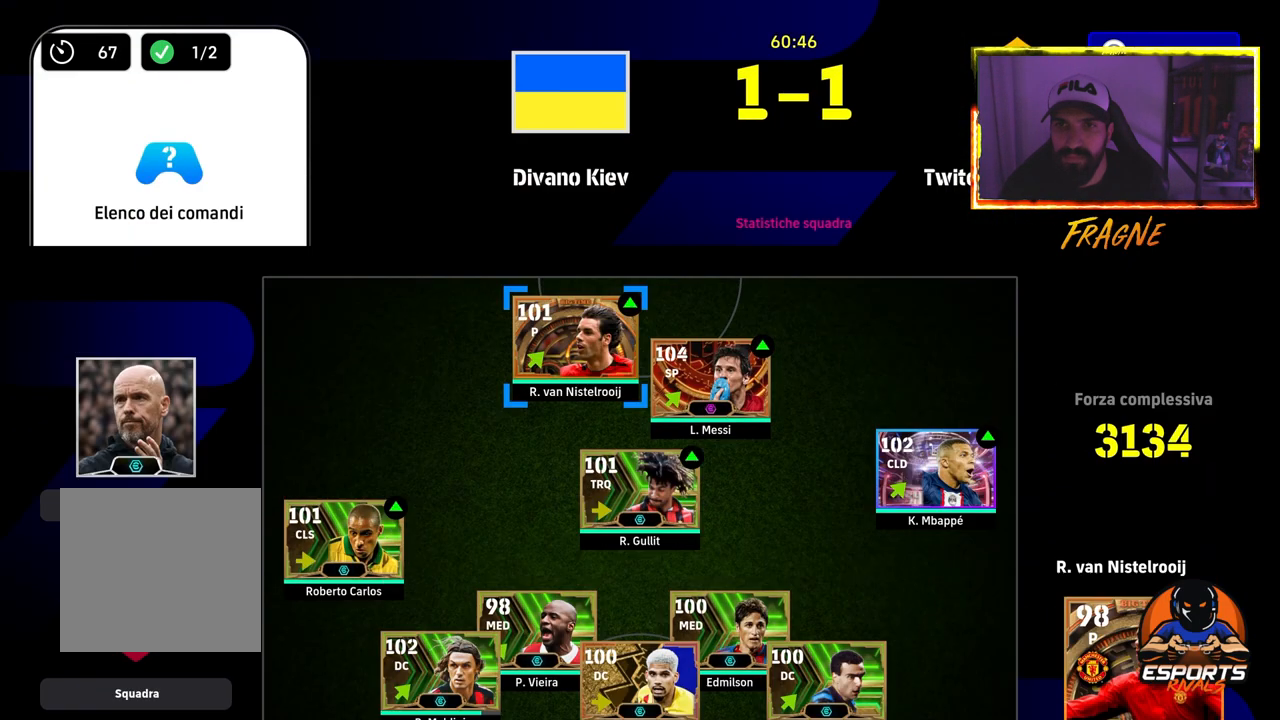
{"buttons": [], "left_stick": "center", "right_stick": "center", "events": [[333, "CIRCLE", "down"], [467, "CIRCLE", "up"]]}